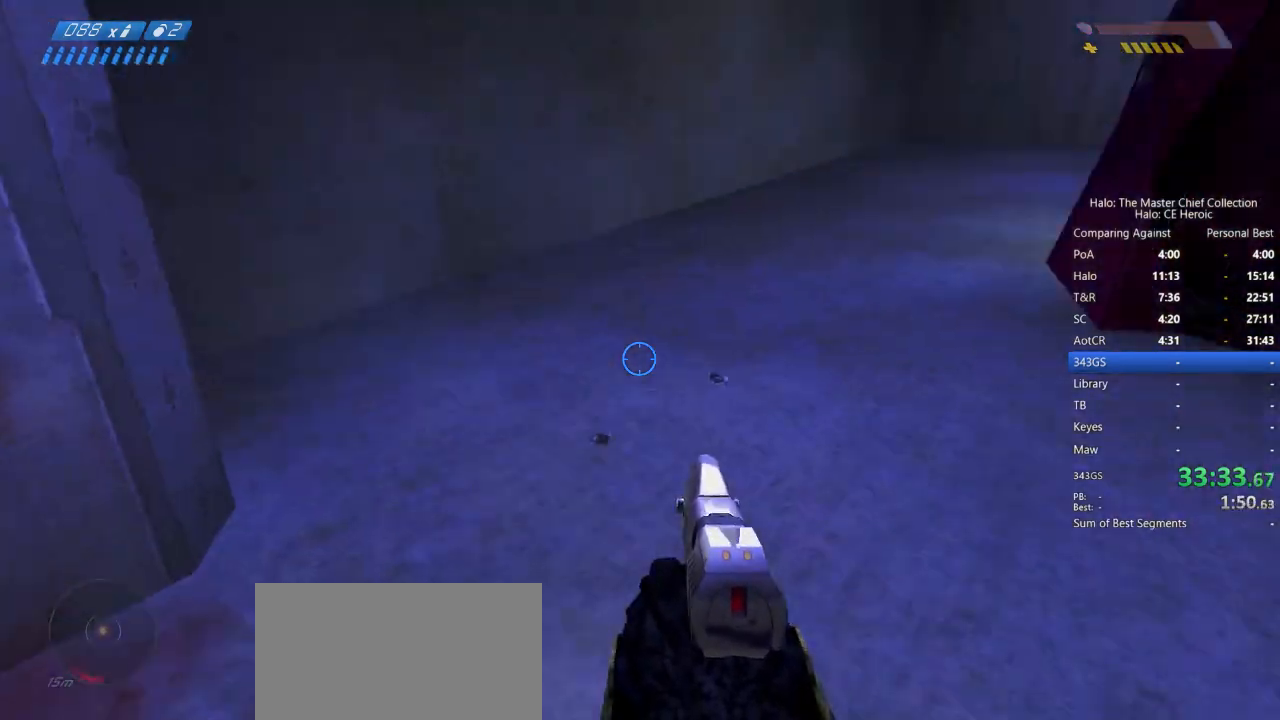
Gameplay with keyboard and mouse; each line is a JSON object with the keys and mouse buttons held at the frame after it. "events" lists presses ("down") and releases ("up") of "a", "alt", "c", "caps_lock", "ctrl", "d", "e", "escape", "f", "g", "q", "r", "s", "shift", "space", "tab", "v", "w", "x", "z", "mouse_left", "mouse_right", "mouse_mb4" and "mouse_mb5" between this image and that frame as [ms after this image, input, new state], when the widget could be followed in between. "mouse_left", "mouse_right", "mouse_mb4", "mouse_mb5" = the "left", "right", "mb4", "mb5" buttons of the "mouse" list. No other keys are recorded. Not read: mouse_move.
{"keys": [], "mouse": [], "events": [[133, "d", "down"], [133, "s", "up"], [417, "d", "up"]]}
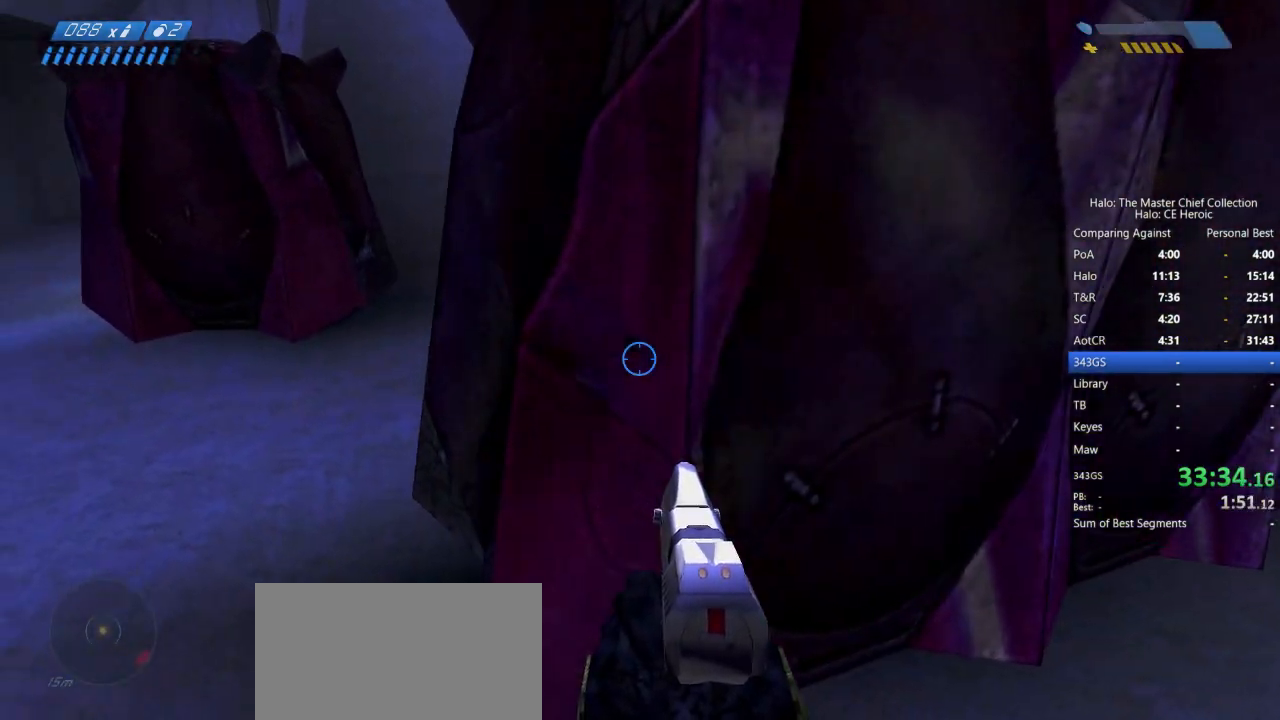
{"keys": ["w"], "mouse": []}
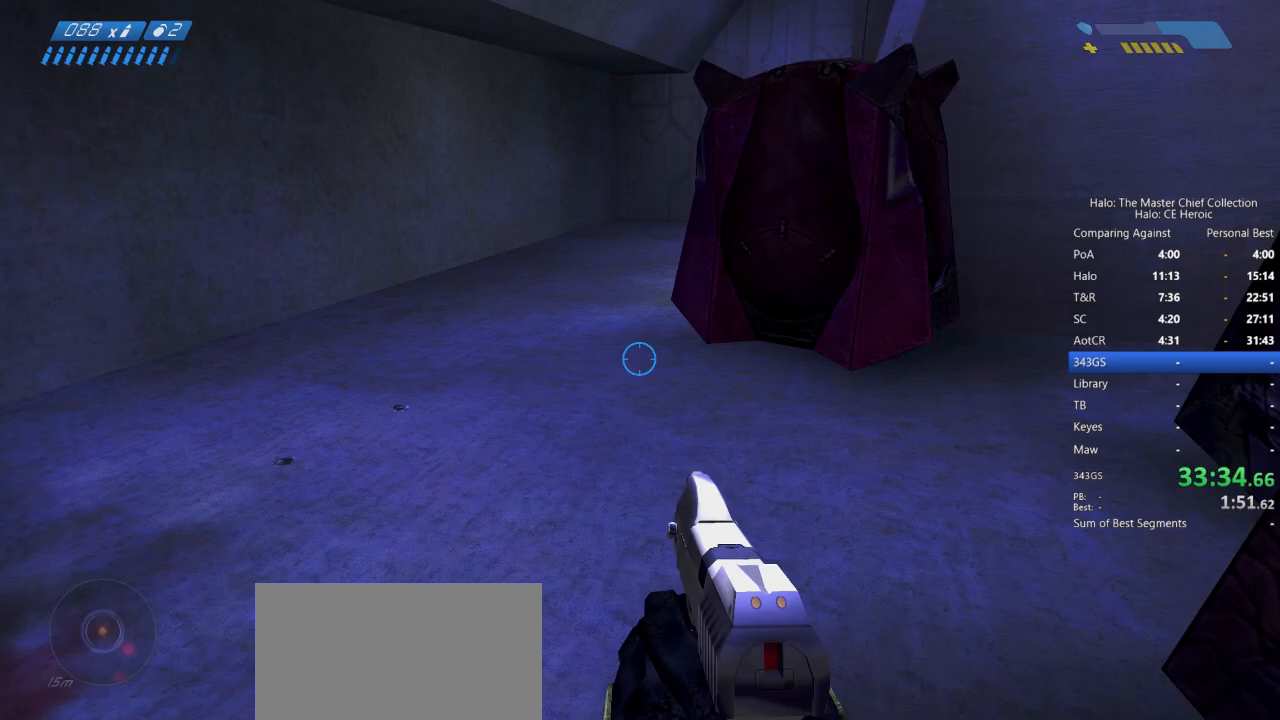
{"keys": ["a"], "mouse": [], "events": [[200, "w", "up"], [300, "a", "down"]]}
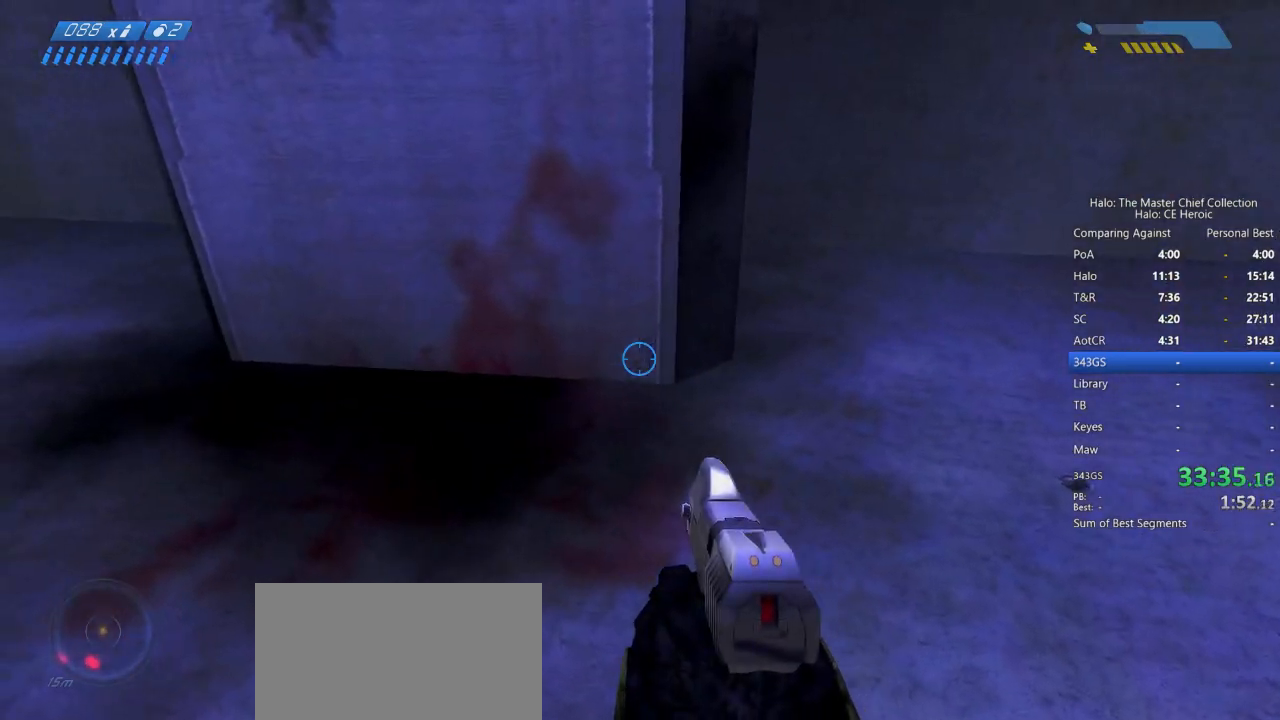
{"keys": ["a"], "mouse": [], "events": [[33, "a", "up"], [167, "d", "down"], [417, "d", "up"], [450, "a", "down"]]}
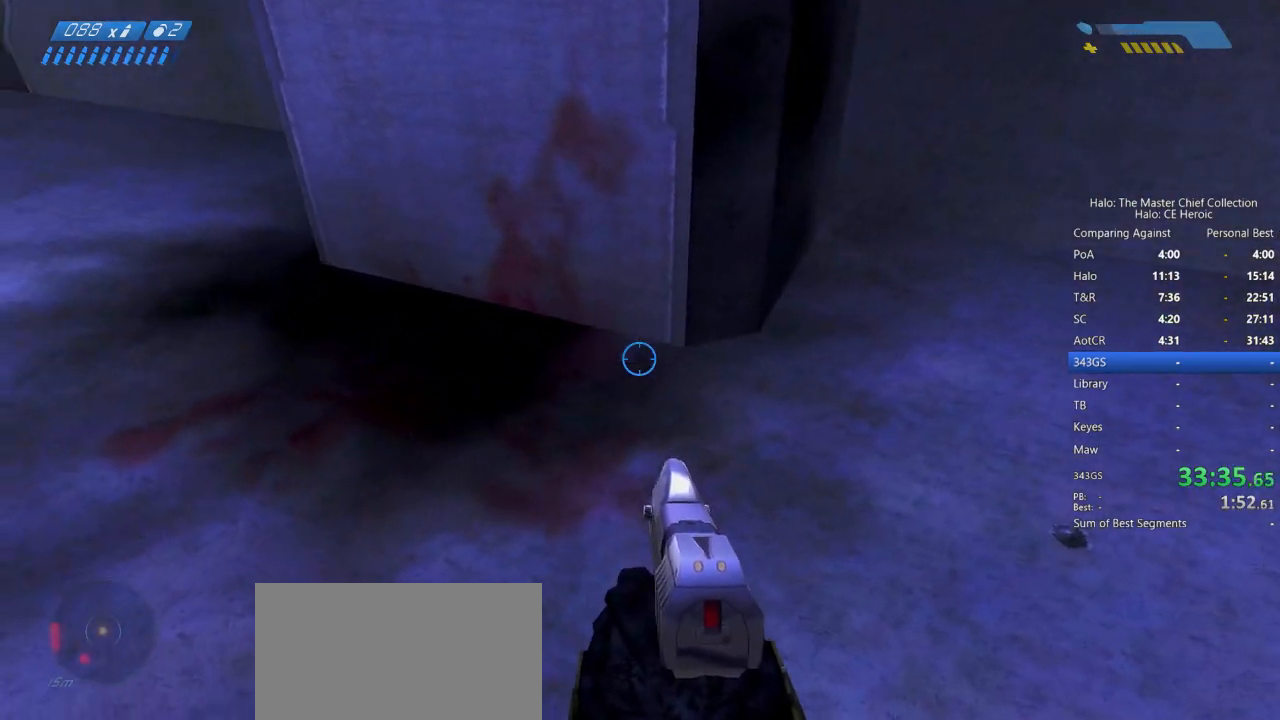
{"keys": ["a", "w"], "mouse": [], "events": [[50, "w", "down"]]}
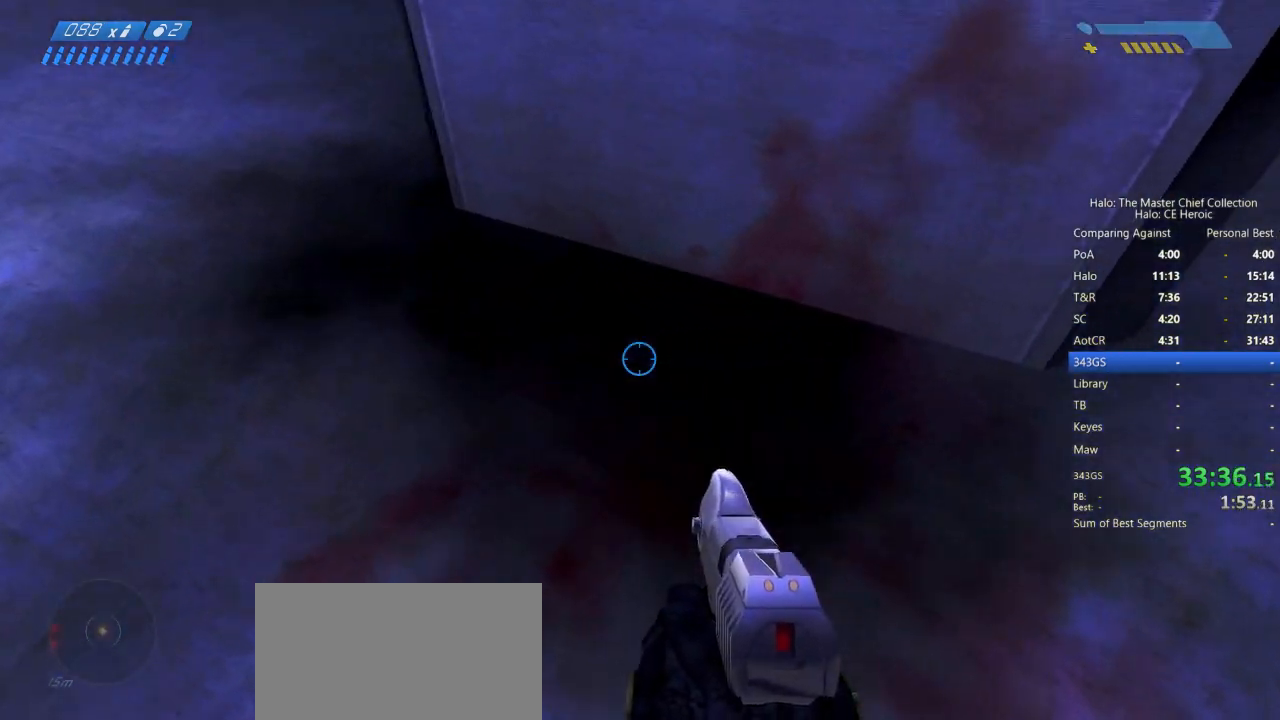
{"keys": [], "mouse": []}
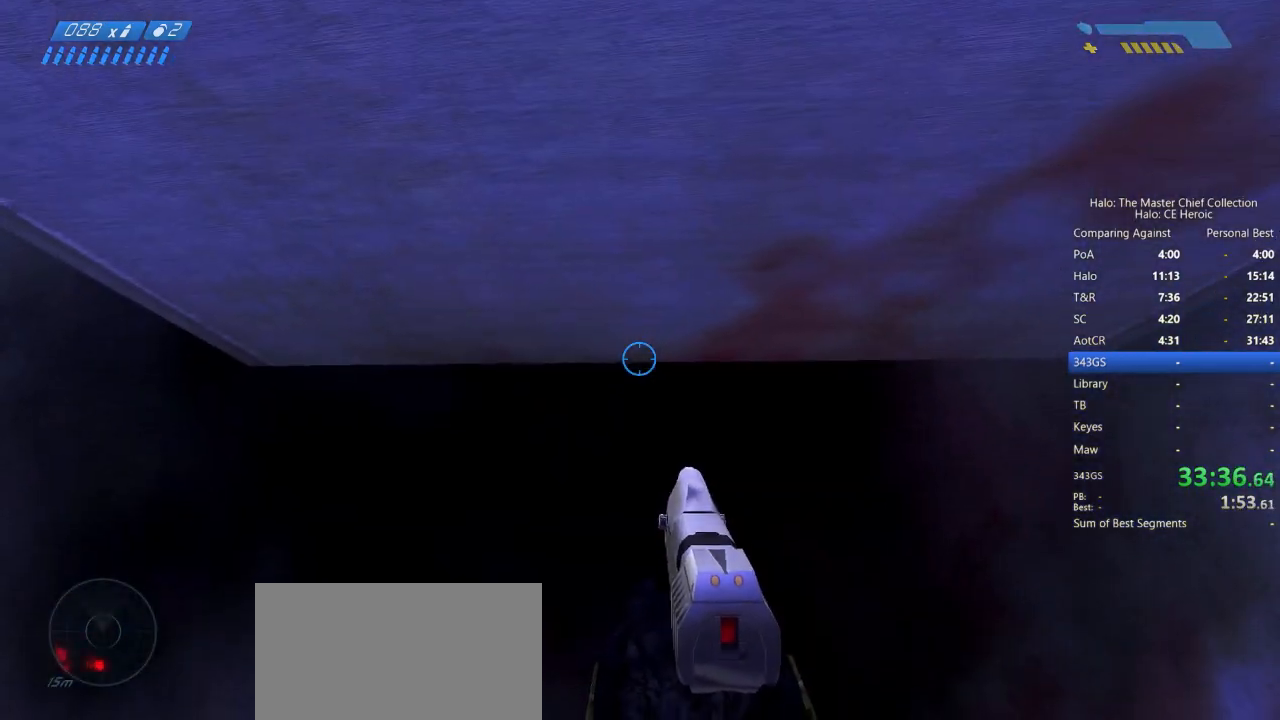
{"keys": [], "mouse": [], "events": [[83, "mouse_right", "down"], [167, "mouse_right", "up"]]}
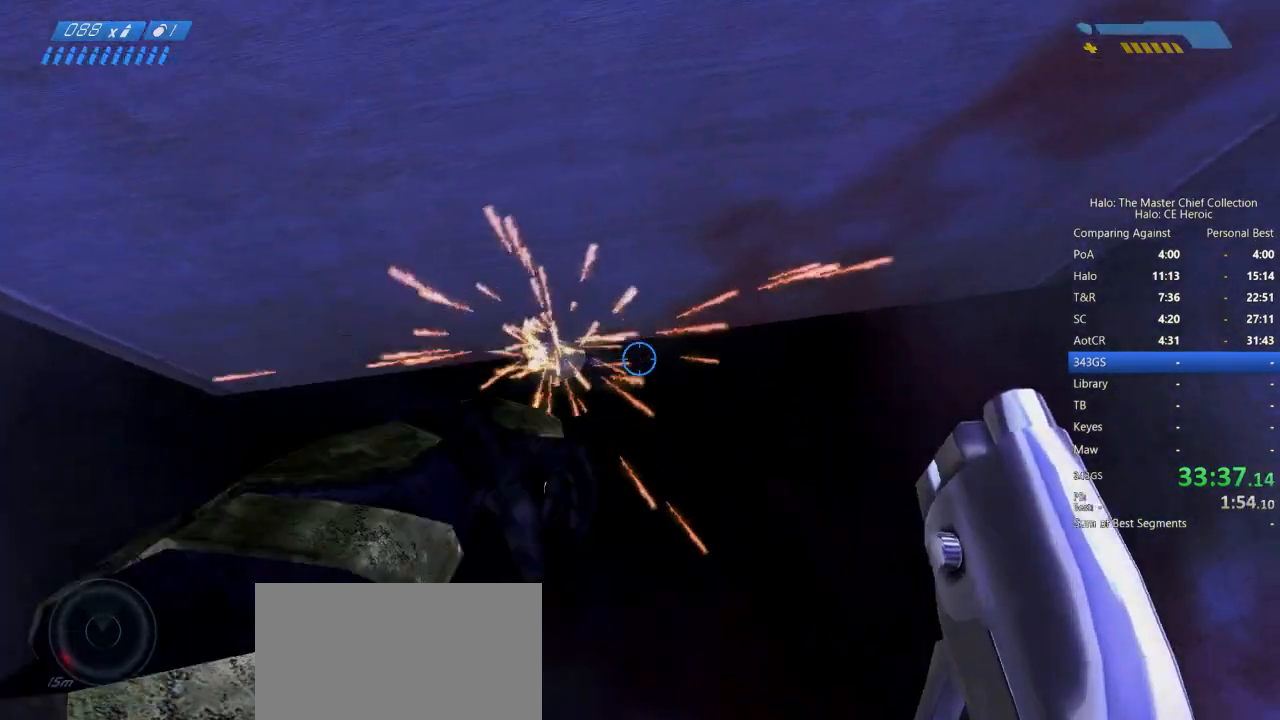
{"keys": [], "mouse": ["left"], "events": [[50, "mouse_left", "down"]]}